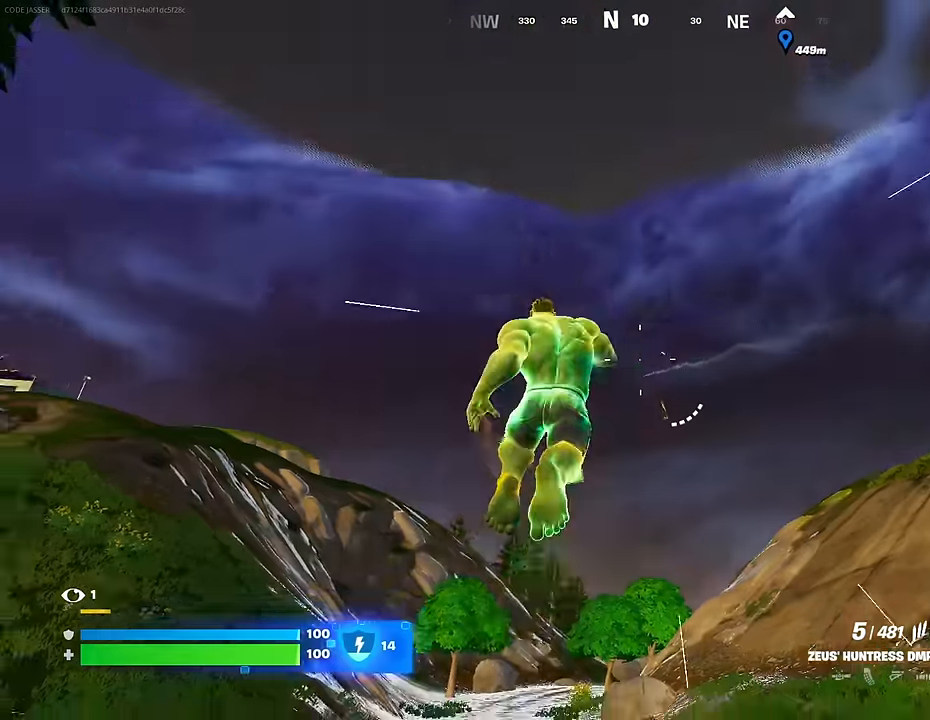
Gameplay with a controller (PlayStation layout); each line is a JSON object with the inputs held at the frame after it. "events" lists button and stick changes between this image and that frame as [ms after this image, input, new state], when the widget could be followed in between.
{"buttons": [], "left_stick": "up", "right_stick": "center", "events": [[133, "right_stick", "center"], [367, "R3", "down"], [433, "R3", "up"]]}
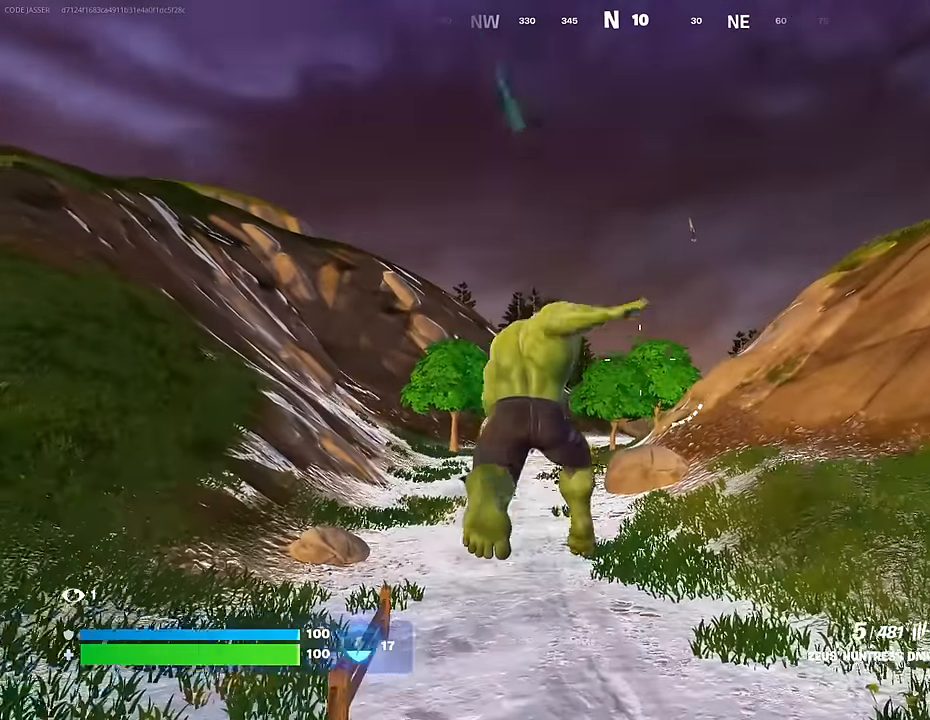
{"buttons": [], "left_stick": "up", "right_stick": "center", "events": [[417, "L1", "down"], [483, "L1", "up"]]}
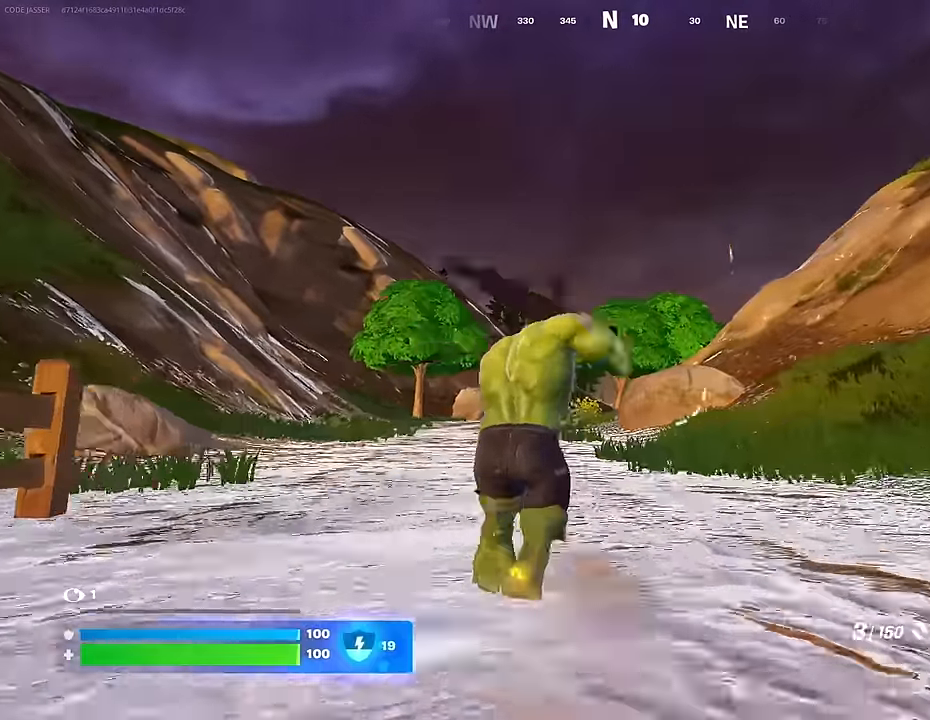
{"buttons": ["R2"], "left_stick": "up", "right_stick": "down", "events": [[33, "L1", "down"], [117, "L1", "up"], [150, "left_stick", "center"], [350, "left_stick", "up"], [367, "right_stick", "down"], [483, "R2", "down"]]}
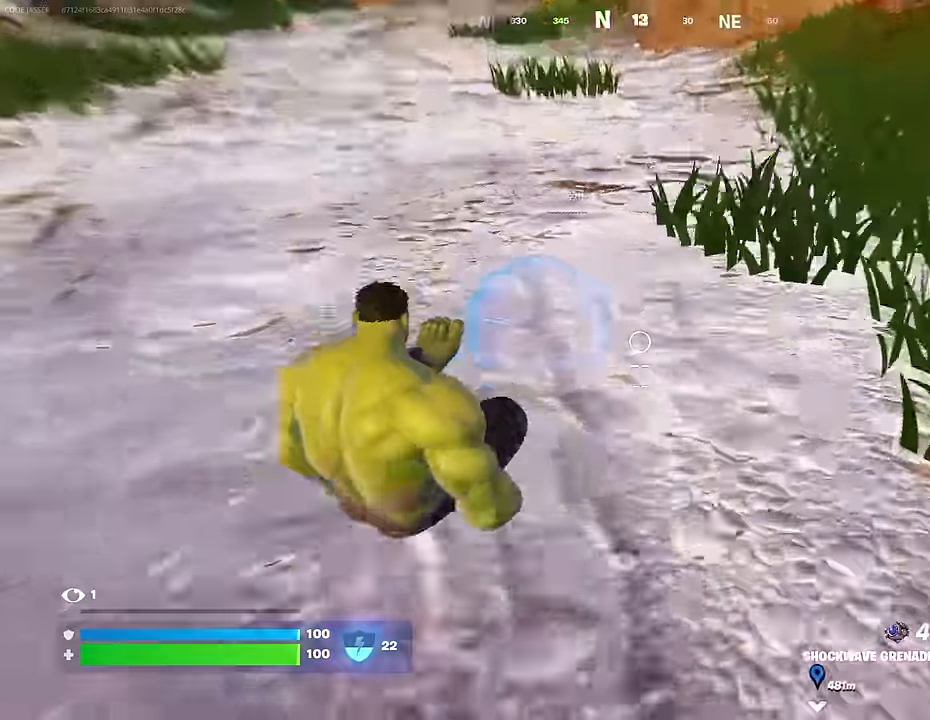
{"buttons": [], "left_stick": "up", "right_stick": "up-right", "events": [[100, "R2", "up"], [117, "left_stick", "up-right"], [233, "L3", "down"], [333, "L3", "up"], [367, "left_stick", "up"], [367, "right_stick", "up-right"]]}
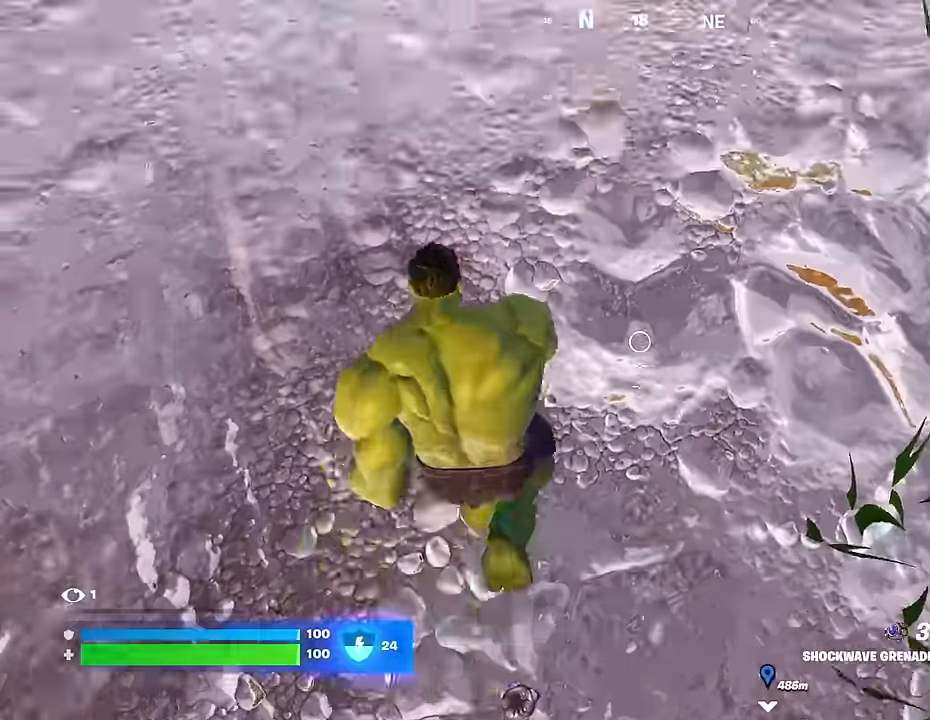
{"buttons": ["R1"], "left_stick": "up", "right_stick": "center", "events": [[67, "right_stick", "up"], [83, "CROSS", "down"], [200, "CROSS", "up"], [267, "right_stick", "center"], [433, "R1", "down"], [450, "right_stick", "right"], [500, "right_stick", "center"]]}
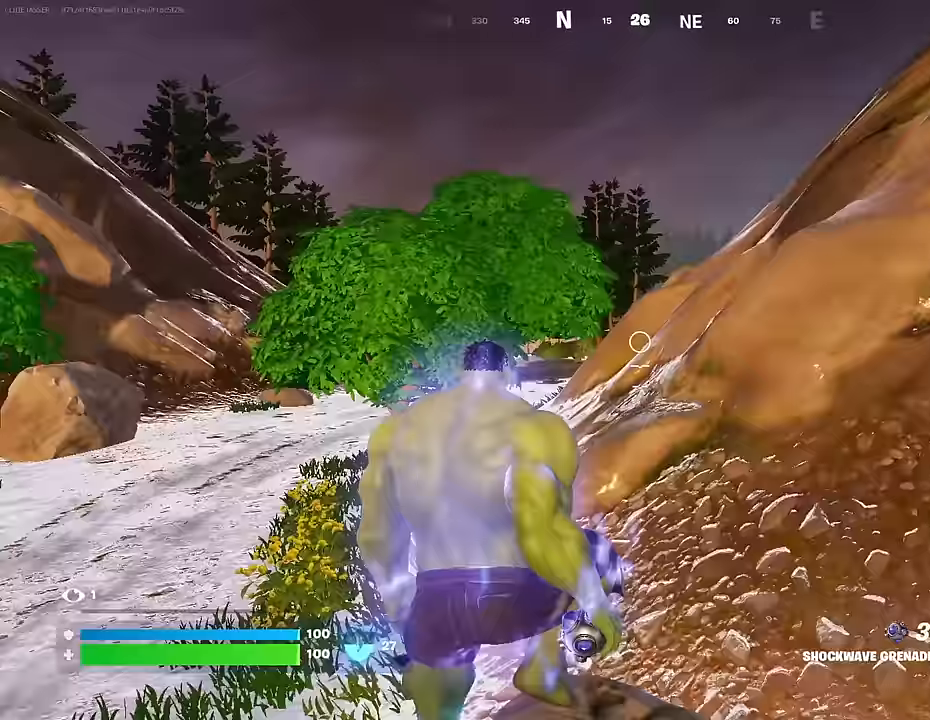
{"buttons": [], "left_stick": "up", "right_stick": "center", "events": [[17, "R1", "up"]]}
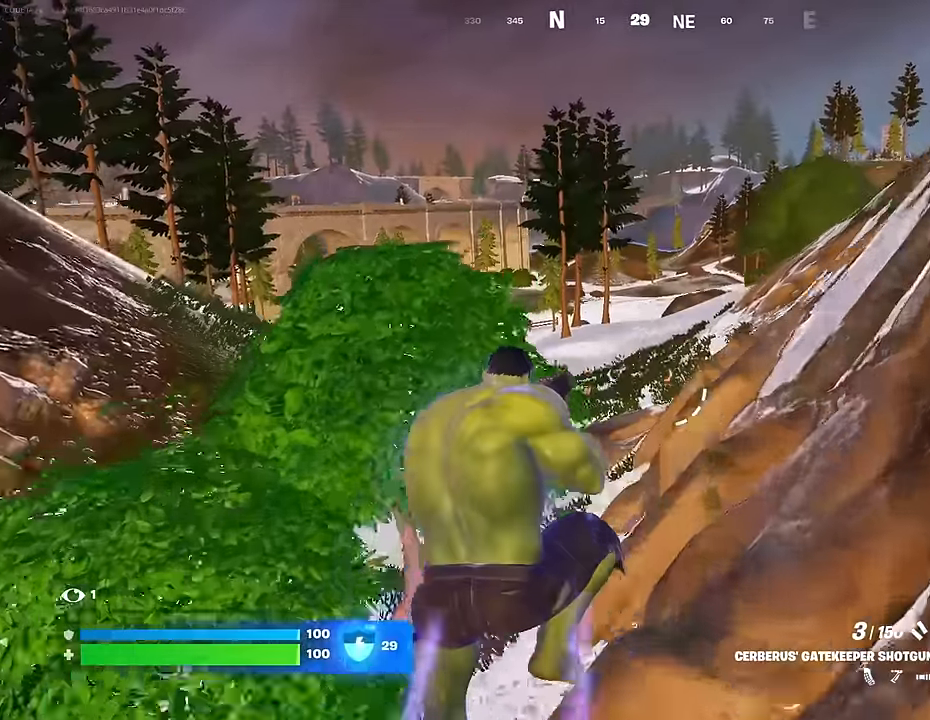
{"buttons": [], "left_stick": "up", "right_stick": "center", "events": [[150, "right_stick", "down"], [250, "right_stick", "center"]]}
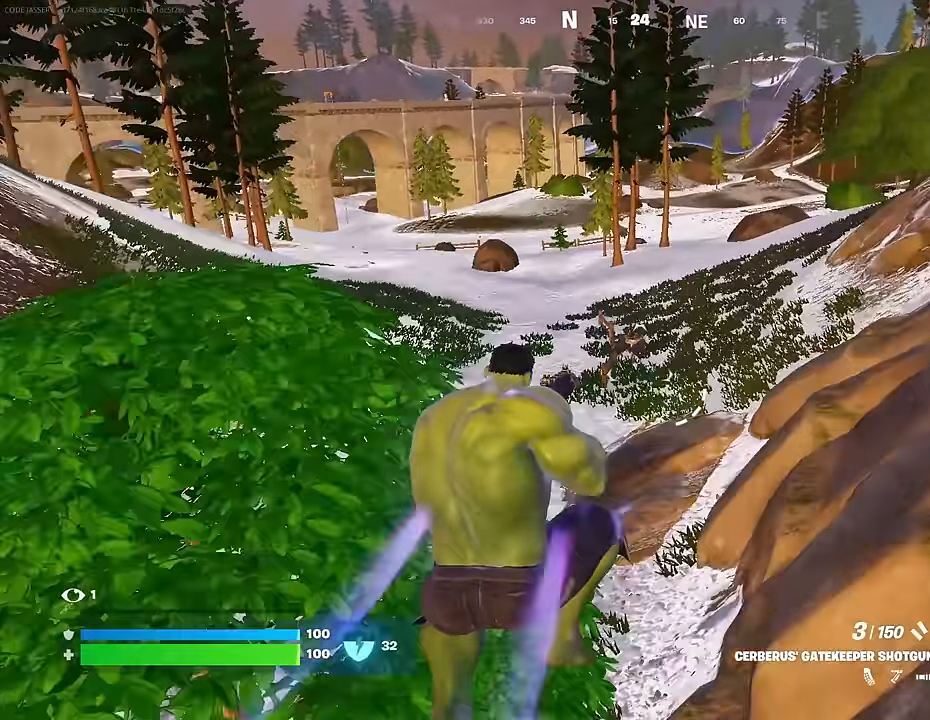
{"buttons": [], "left_stick": "up", "right_stick": "center", "events": [[317, "R3", "down"], [400, "R3", "up"]]}
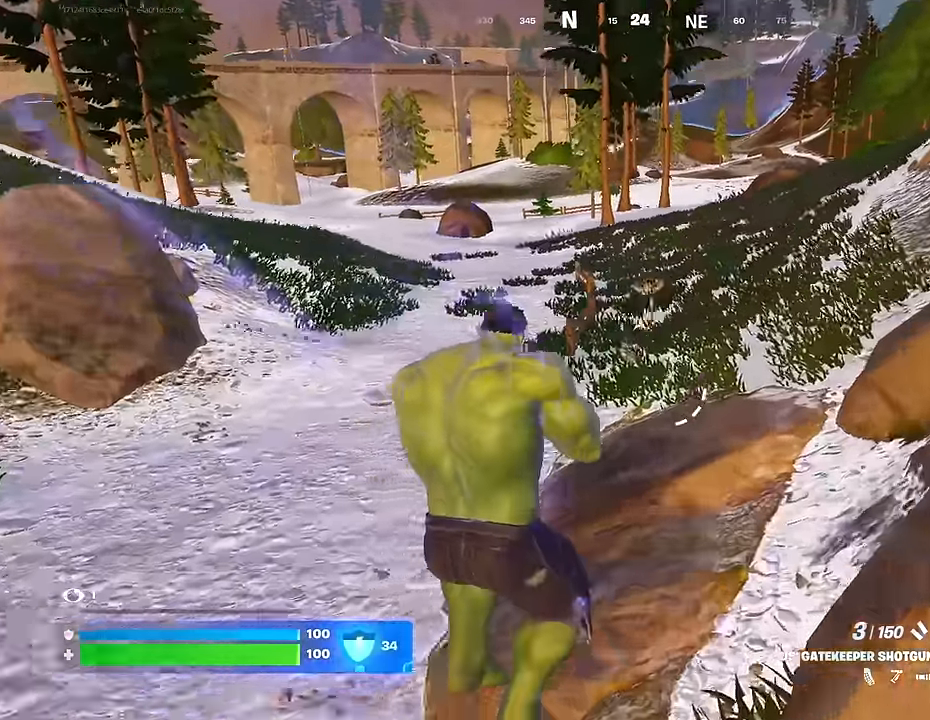
{"buttons": ["L2"], "left_stick": "up", "right_stick": "up", "events": [[117, "right_stick", "up"], [333, "L2", "down"]]}
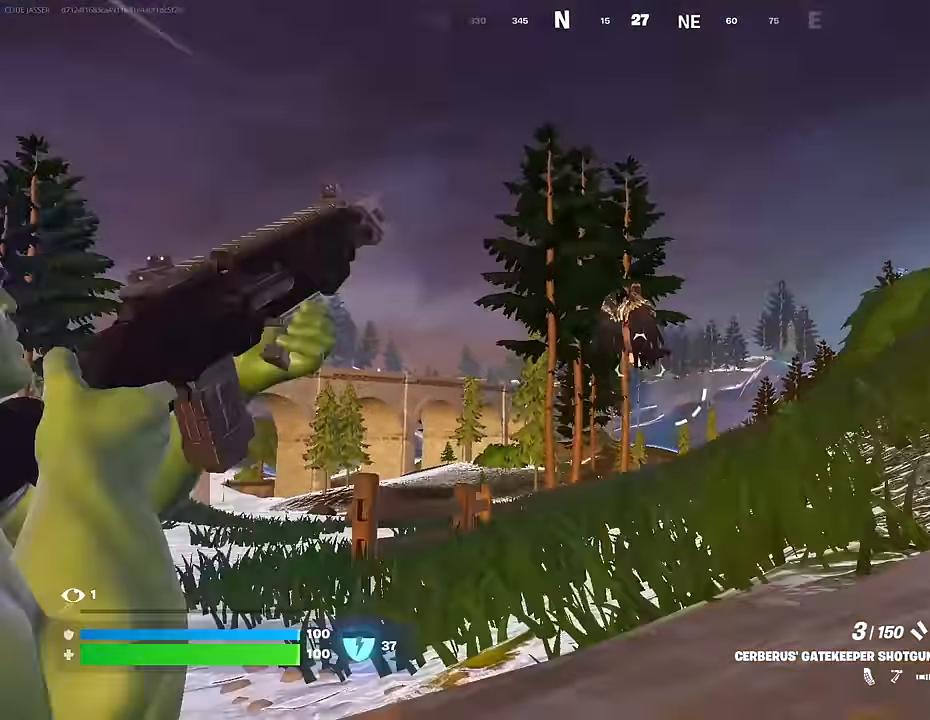
{"buttons": [], "left_stick": "up", "right_stick": "down", "events": [[150, "R2", "down"], [200, "L2", "up"], [217, "right_stick", "down-left"], [233, "R2", "up"], [317, "right_stick", "down"]]}
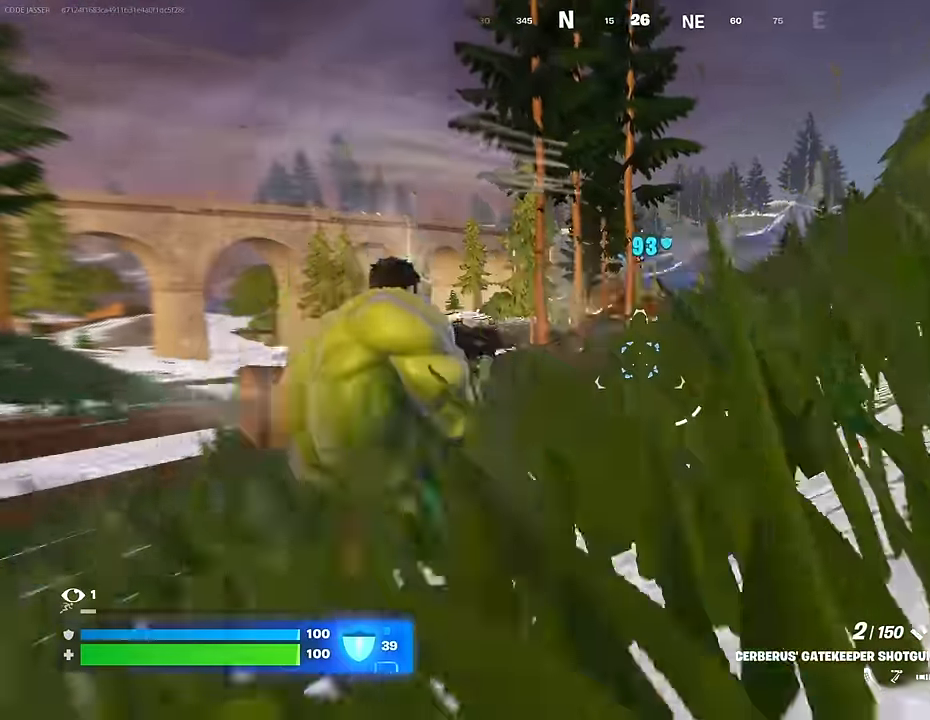
{"buttons": ["L2"], "left_stick": "up", "right_stick": "up-right", "events": [[83, "L2", "down"], [100, "right_stick", "up"], [433, "right_stick", "up-right"]]}
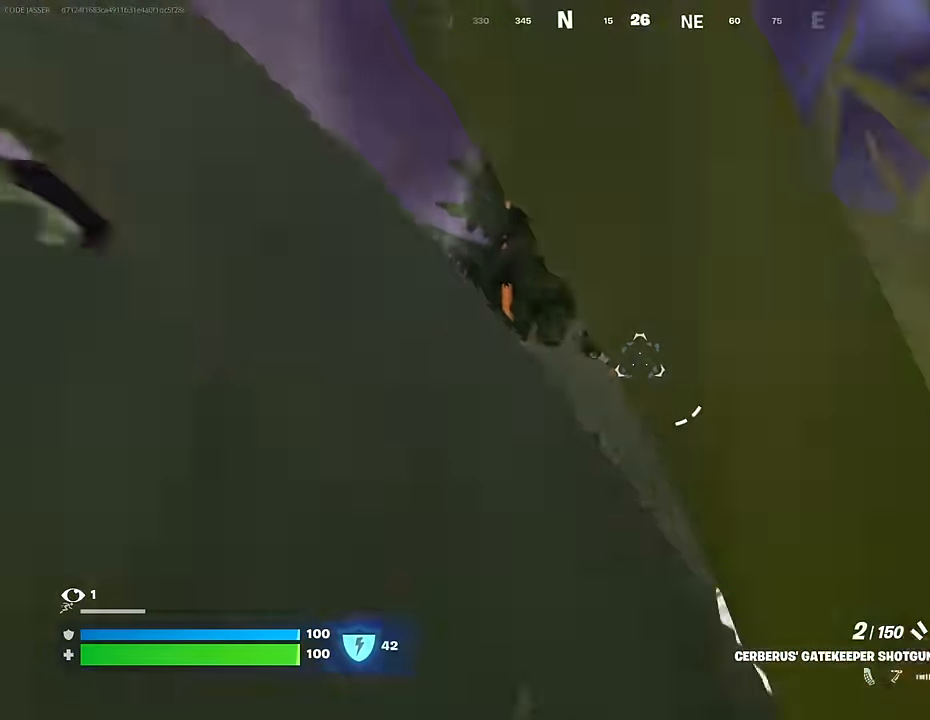
{"buttons": ["L2"], "left_stick": "up-left", "right_stick": "up", "events": [[83, "L2", "up"], [267, "left_stick", "left"], [400, "right_stick", "center"], [433, "left_stick", "up-left"], [483, "L2", "down"], [500, "right_stick", "up"]]}
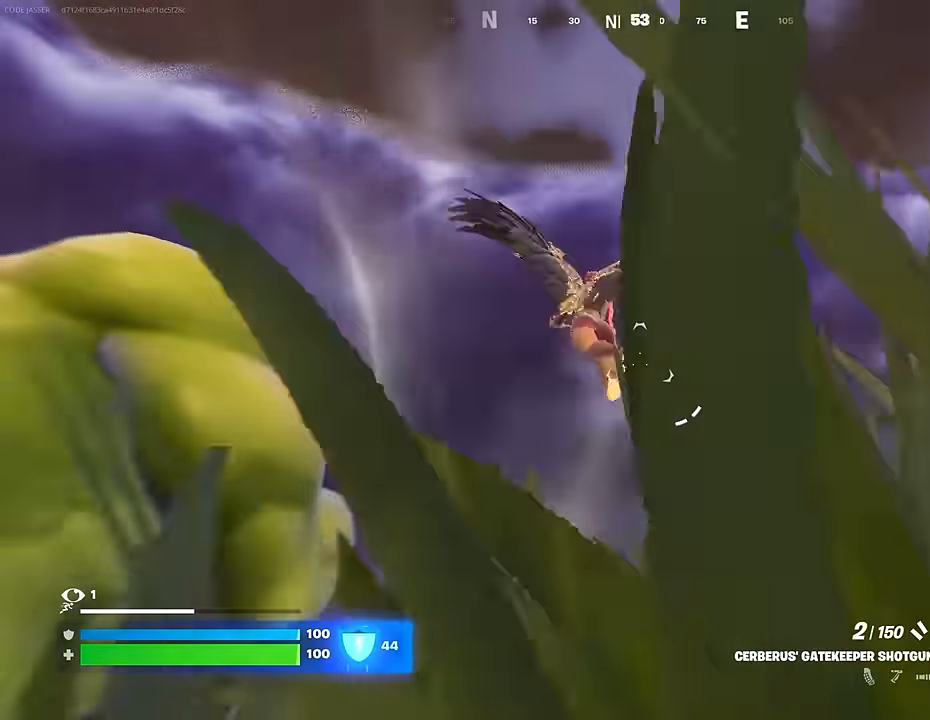
{"buttons": [], "left_stick": "up-left", "right_stick": "right", "events": [[50, "R2", "down"], [83, "L2", "up"], [100, "right_stick", "left"], [117, "R2", "up"], [183, "right_stick", "down"], [217, "L3", "down"], [300, "L3", "up"], [500, "right_stick", "right"]]}
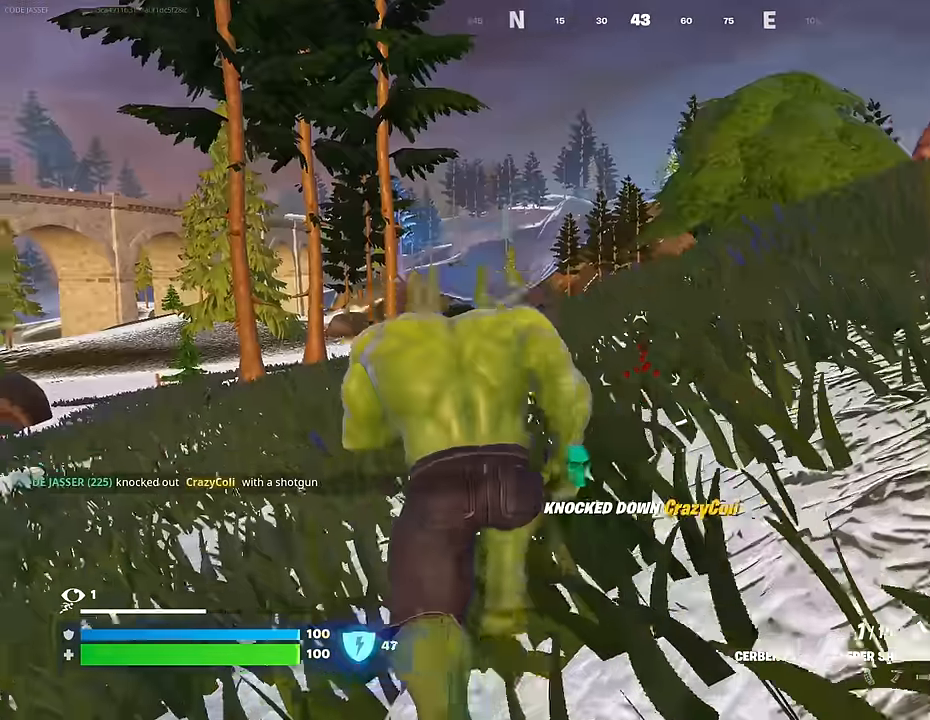
{"buttons": [], "left_stick": "up-right", "right_stick": "right", "events": [[400, "left_stick", "up-right"]]}
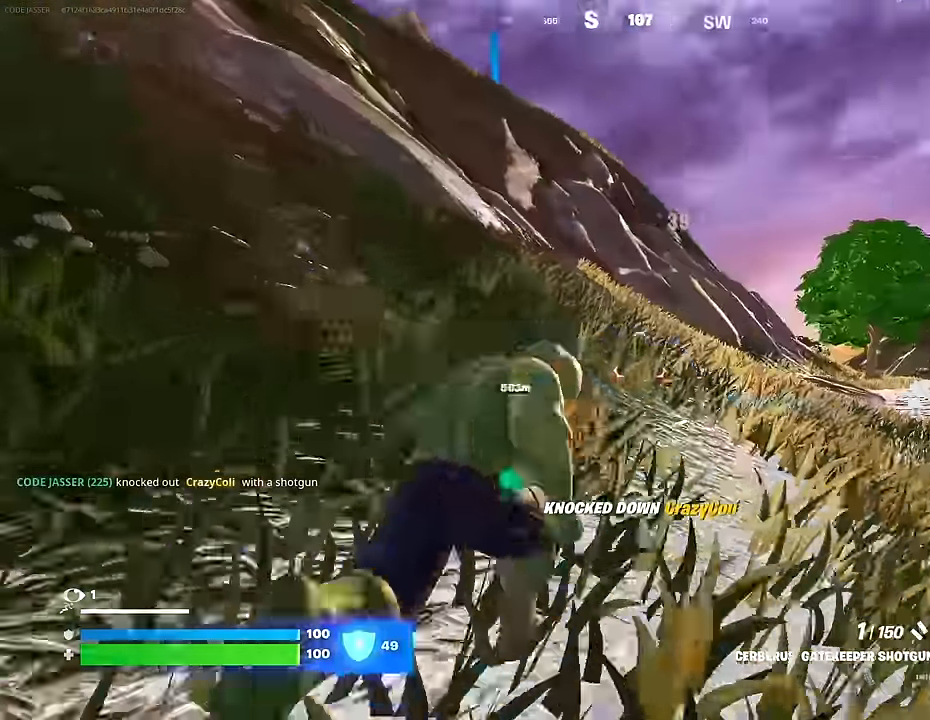
{"buttons": [], "left_stick": "down", "right_stick": "center", "events": [[33, "right_stick", "center"], [250, "right_stick", "up-left"], [283, "left_stick", "down-right"], [416, "left_stick", "down"], [483, "right_stick", "center"]]}
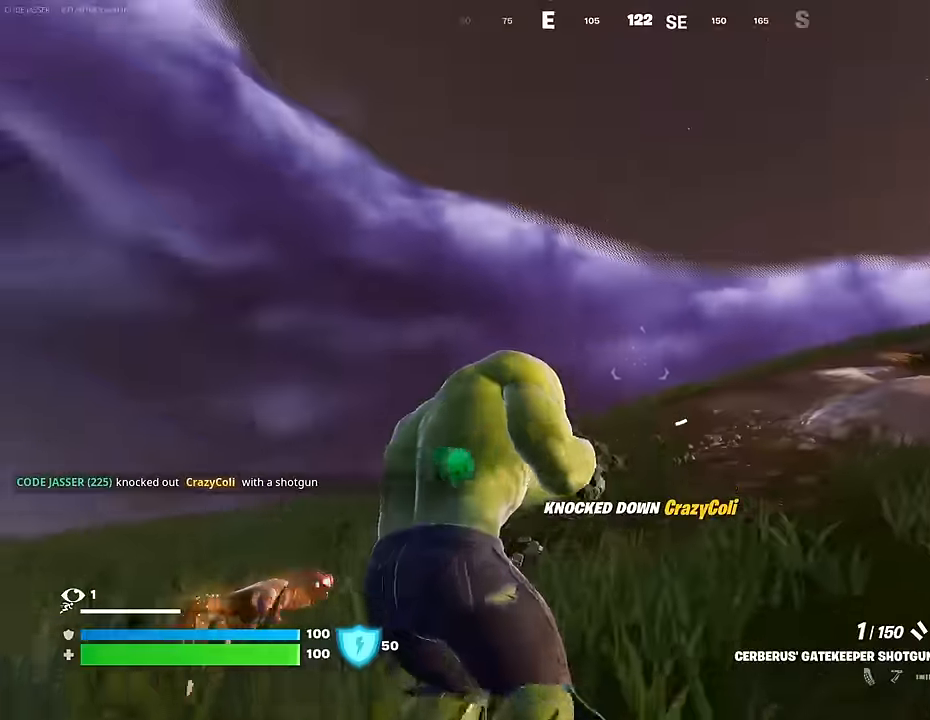
{"buttons": [], "left_stick": "up-left", "right_stick": "right", "events": [[200, "left_stick", "left"], [250, "right_stick", "down-left"], [433, "right_stick", "center"], [466, "left_stick", "up-left"], [500, "right_stick", "right"]]}
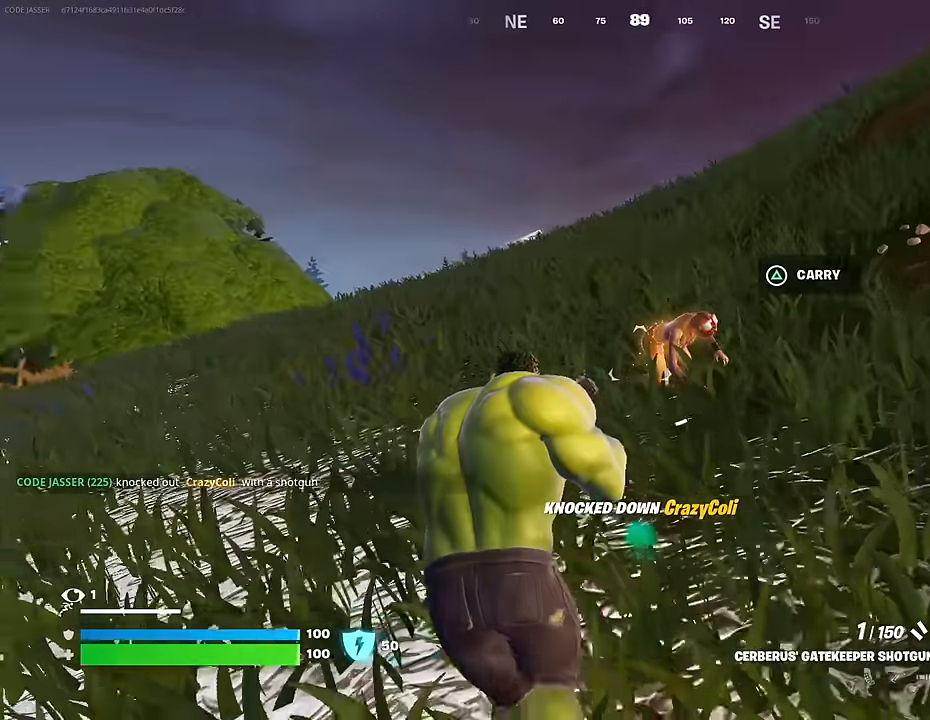
{"buttons": ["L2"], "left_stick": "left", "right_stick": "down", "events": [[100, "L2", "down"], [166, "right_stick", "up-right"], [233, "left_stick", "center"], [350, "right_stick", "up"], [366, "left_stick", "up-left"], [450, "right_stick", "center"], [483, "left_stick", "left"], [500, "right_stick", "down"]]}
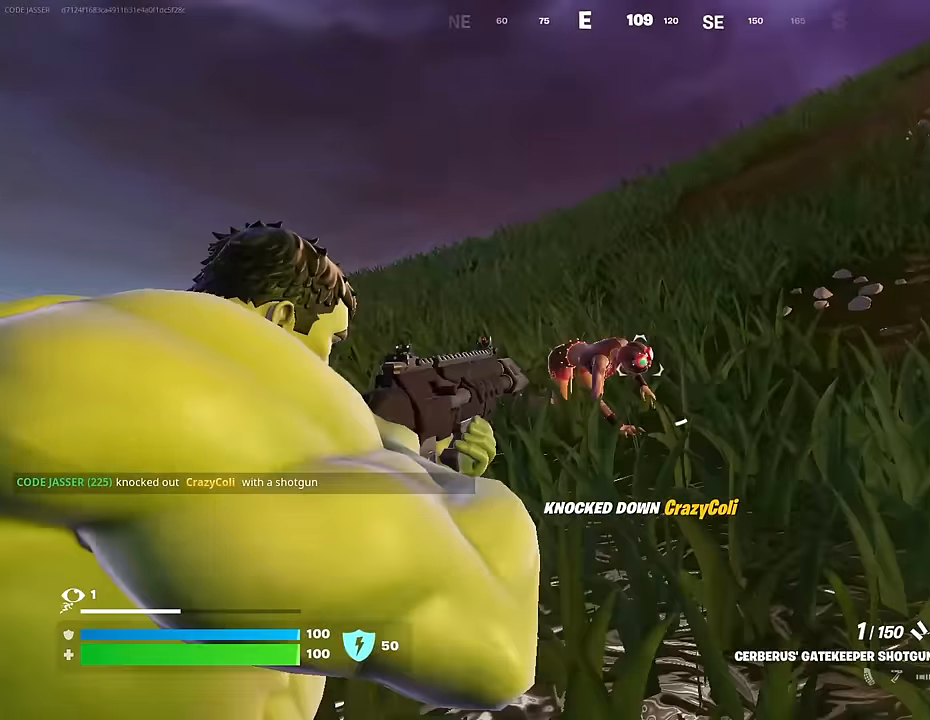
{"buttons": ["TRIANGLE"], "left_stick": "up", "right_stick": "center", "events": [[16, "R2", "down"], [33, "L2", "up"], [100, "R2", "up"], [133, "right_stick", "center"], [200, "right_stick", "down"], [266, "left_stick", "up"], [333, "right_stick", "center"], [466, "TRIANGLE", "down"]]}
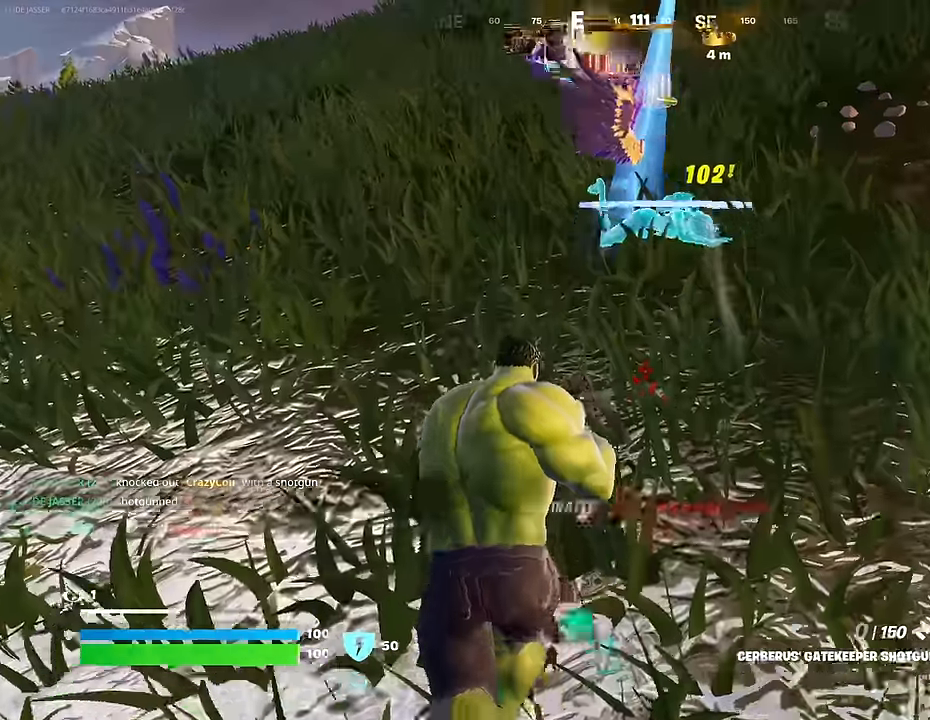
{"buttons": [], "left_stick": "up", "right_stick": "down-left", "events": [[16, "TRIANGLE", "up"], [183, "left_stick", "up-left"], [183, "right_stick", "up"], [250, "right_stick", "center"], [266, "L3", "down"], [316, "L3", "up"], [350, "left_stick", "up"], [466, "right_stick", "down-left"]]}
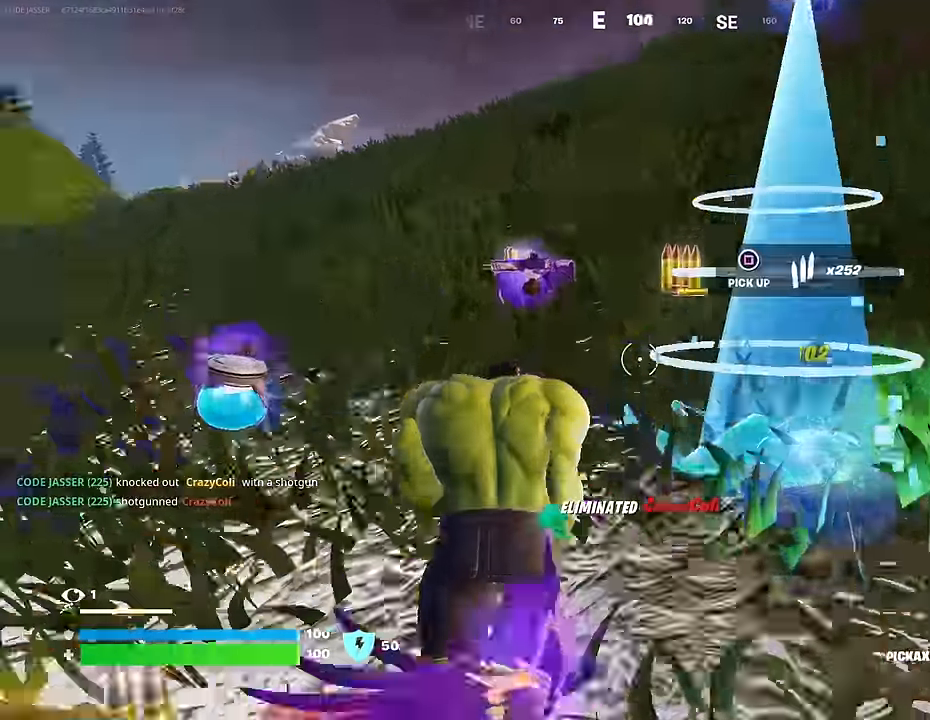
{"buttons": ["R1"], "left_stick": "left", "right_stick": "left", "events": [[50, "left_stick", "up-right"], [116, "right_stick", "center"], [166, "right_stick", "down-left"], [283, "left_stick", "up"], [333, "R1", "down"], [350, "right_stick", "left"], [416, "R1", "up"], [483, "R1", "down"], [483, "left_stick", "left"]]}
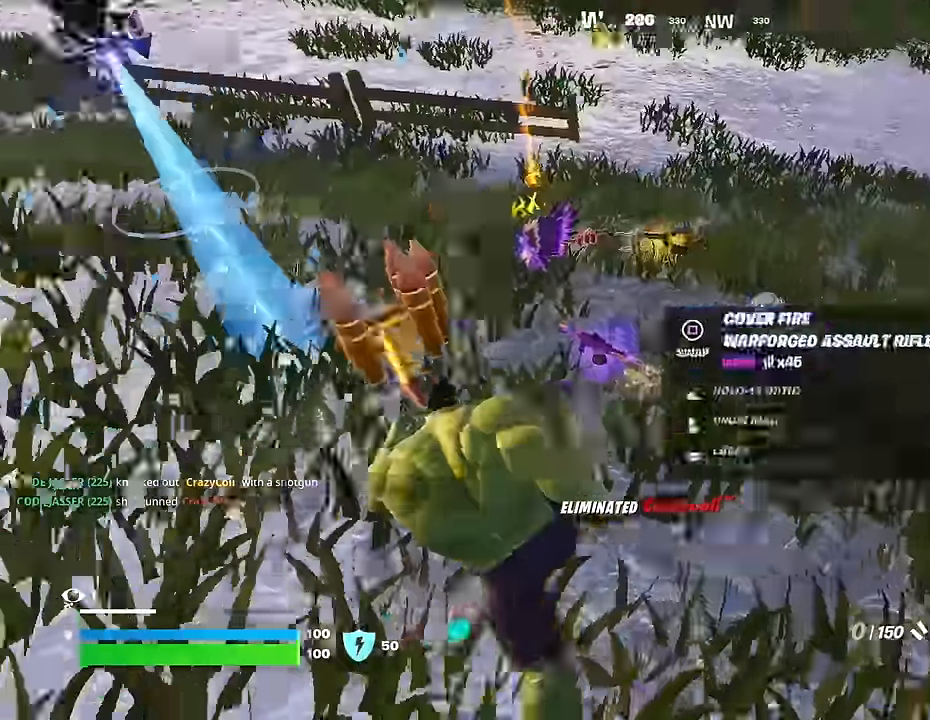
{"buttons": [], "left_stick": "up-right", "right_stick": "center", "events": [[83, "R1", "up"], [83, "right_stick", "center"], [116, "left_stick", "down-left"], [333, "left_stick", "down-right"], [383, "right_stick", "up-right"], [433, "left_stick", "up-right"], [466, "right_stick", "center"]]}
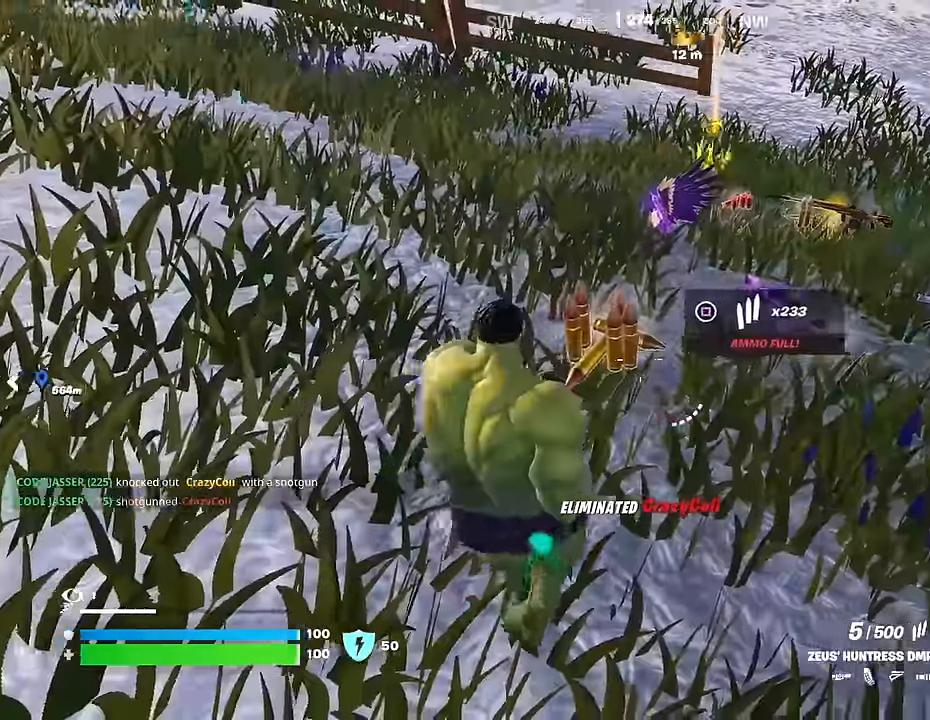
{"buttons": [], "left_stick": "left", "right_stick": "center", "events": [[66, "L3", "down"], [150, "L3", "up"], [416, "left_stick", "up-left"], [433, "SQUARE", "down"], [466, "left_stick", "left"], [500, "SQUARE", "up"]]}
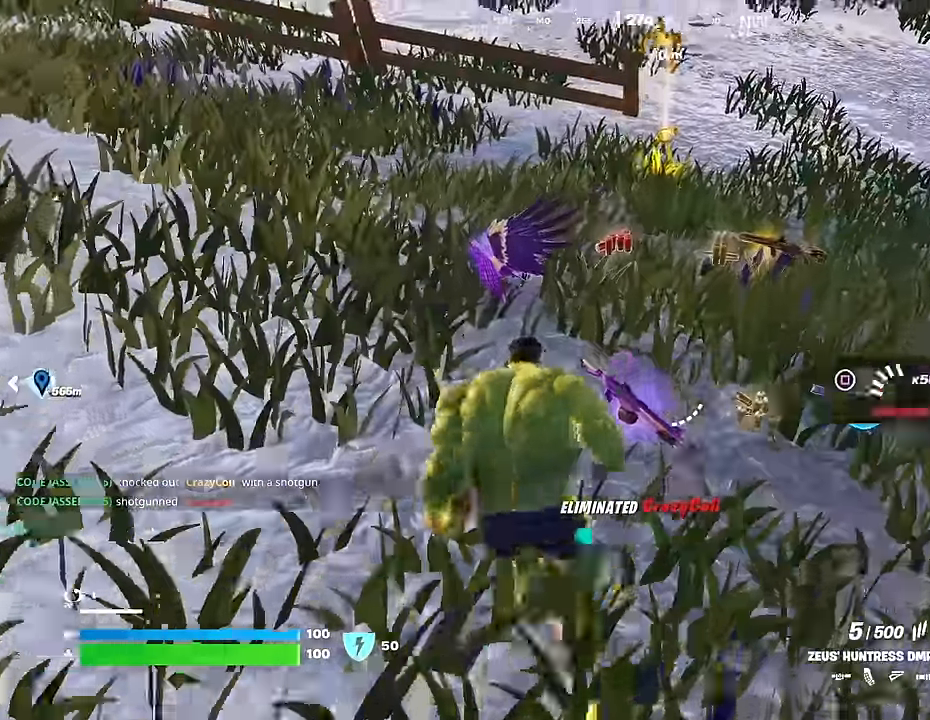
{"buttons": [], "left_stick": "up", "right_stick": "right", "events": [[66, "left_stick", "up-left"], [183, "right_stick", "right"], [283, "right_stick", "center"], [483, "right_stick", "right"], [500, "left_stick", "up"]]}
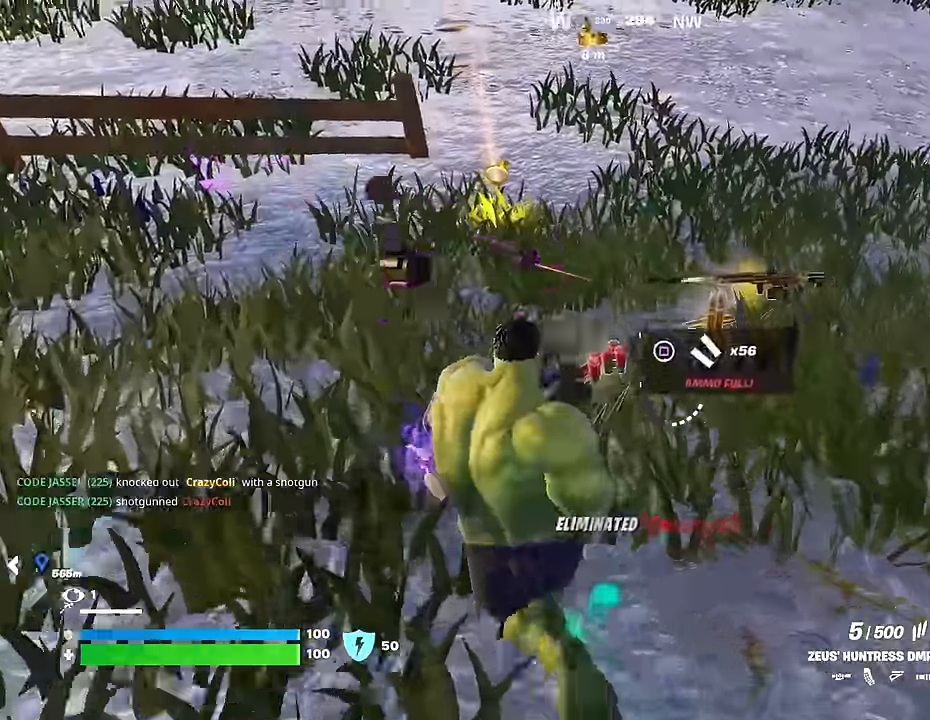
{"buttons": ["R1"], "left_stick": "up-right", "right_stick": "center", "events": [[100, "right_stick", "center"], [250, "left_stick", "up-right"], [250, "right_stick", "right"], [433, "R1", "down"], [466, "right_stick", "center"]]}
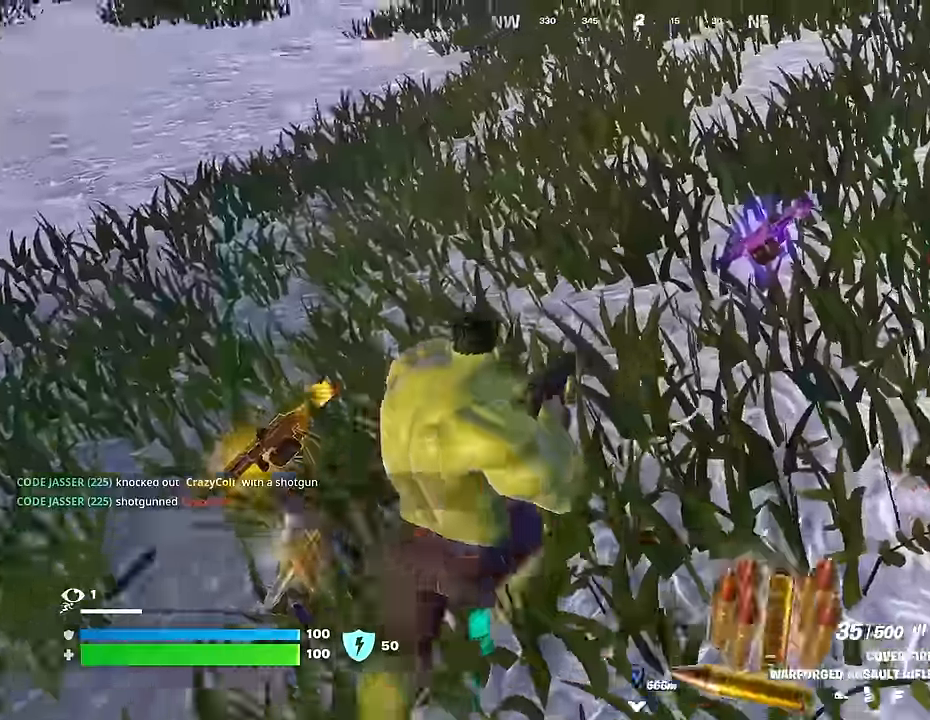
{"buttons": [], "left_stick": "down", "right_stick": "left", "events": [[16, "R1", "up"], [66, "right_stick", "left"], [150, "left_stick", "down-right"], [216, "left_stick", "down"]]}
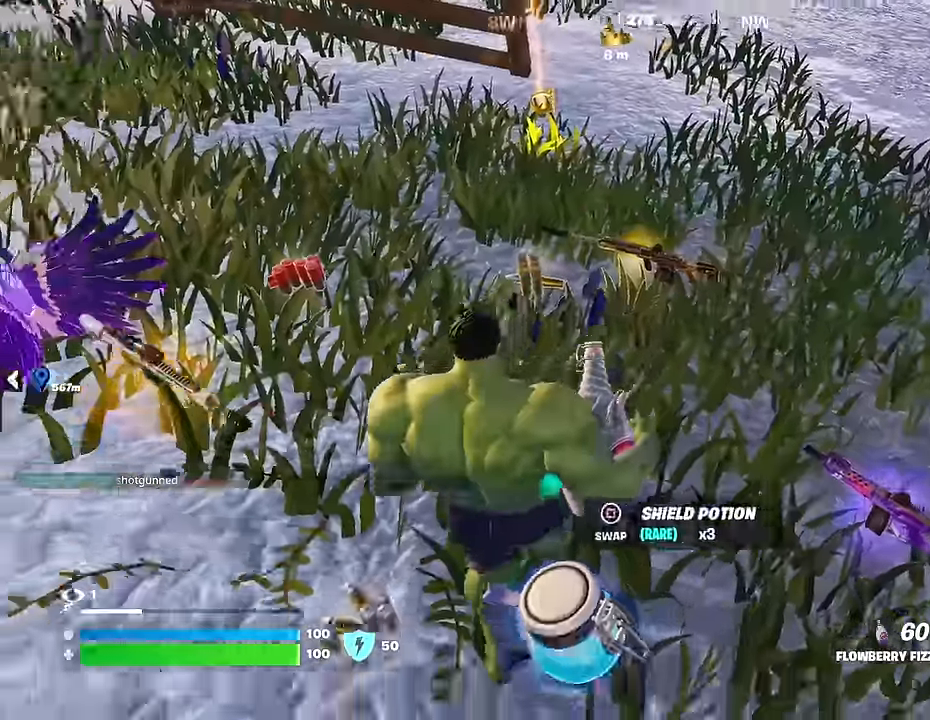
{"buttons": [], "left_stick": "up-right", "right_stick": "center", "events": [[16, "right_stick", "center"], [66, "left_stick", "up-right"], [116, "L3", "down"], [216, "L3", "up"], [216, "left_stick", "up"], [433, "SQUARE", "down"], [466, "left_stick", "up-right"], [483, "SQUARE", "up"]]}
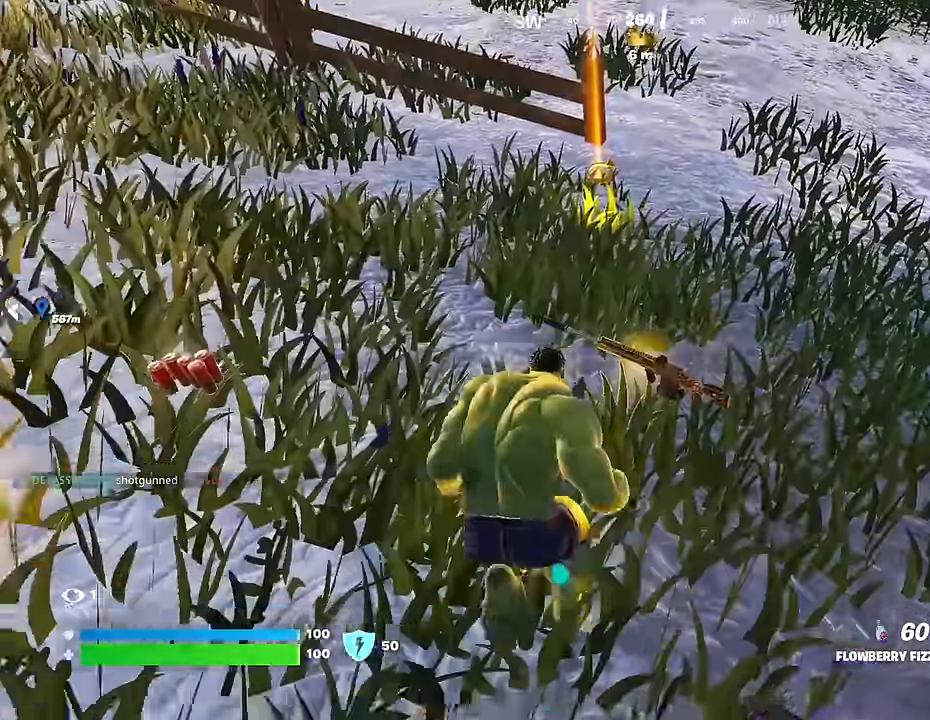
{"buttons": [], "left_stick": "up", "right_stick": "center", "events": [[100, "right_stick", "up-right"], [233, "right_stick", "center"], [466, "left_stick", "up"]]}
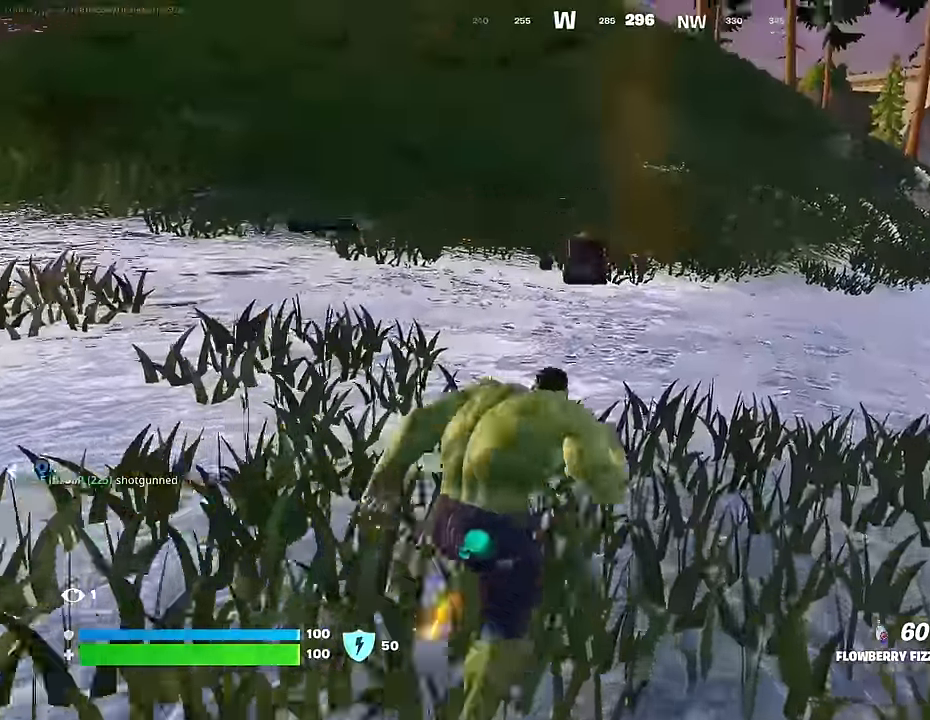
{"buttons": ["CROSS"], "left_stick": "up", "right_stick": "center", "events": [[16, "left_stick", "up-left"], [50, "right_stick", "left"], [166, "left_stick", "up-right"], [183, "right_stick", "up-right"], [400, "CROSS", "down"], [416, "right_stick", "center"], [483, "left_stick", "up"]]}
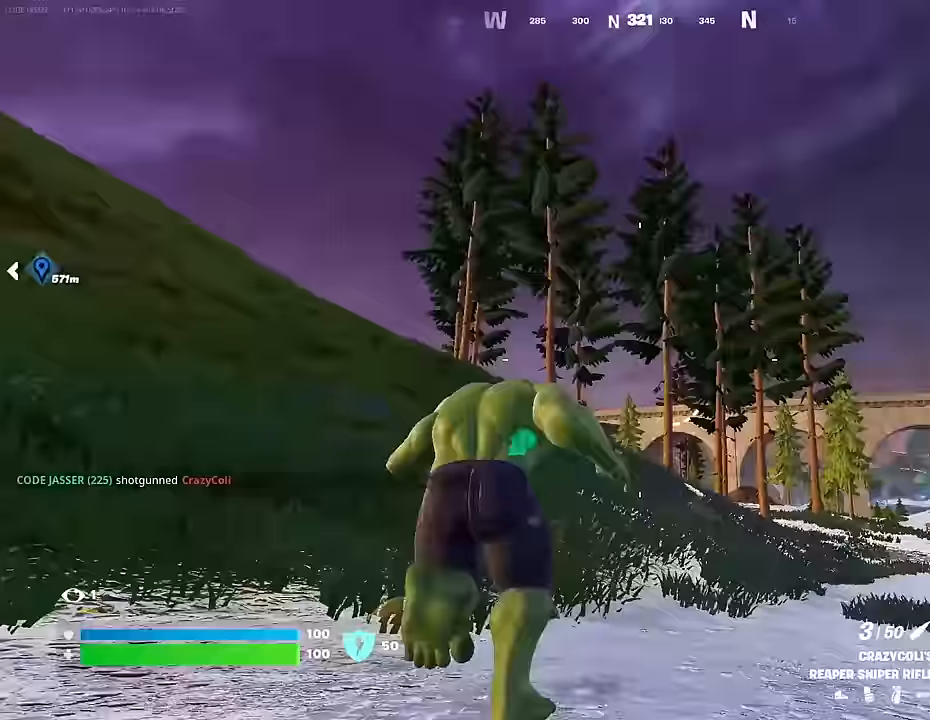
{"buttons": [], "left_stick": "up-left", "right_stick": "down-left", "events": [[17, "CROSS", "up"], [100, "right_stick", "up-left"], [183, "right_stick", "center"], [217, "CROSS", "down"], [317, "CROSS", "up"], [333, "right_stick", "down-left"], [383, "left_stick", "up-left"]]}